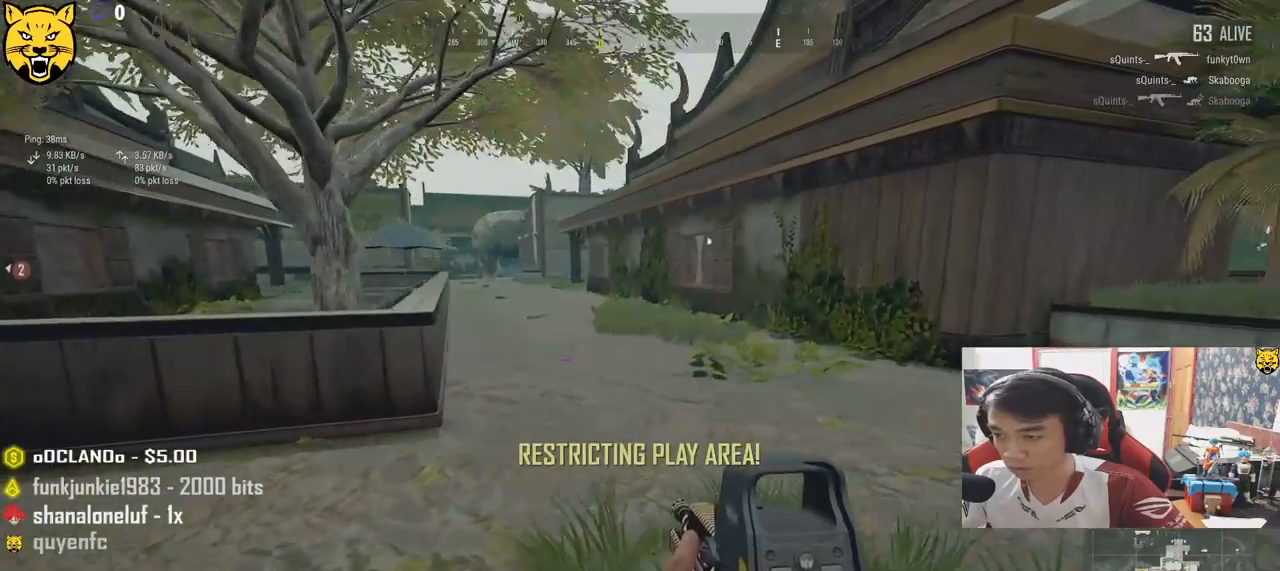
Gameplay with keyboard and mouse; each line is a JSON object with the keys and mouse buttons held at the frame after it. "events" lists presses ("down") and releases ("up") of "a", "c", "ctrl", "d", "e", "f", "q", "r", "s", "shift", "space", "tab", "v", "w", "x", "z", "mouse_left", "mouse_wheel", "mouse_right", "mouse_mb4" and "mouse_mb5" between this image and that frame as [ms after this image, input, new state], when the widget could be followed in between. "mouse_left", "mouse_wheel", "mouse_right", "mouse_mb4", "mouse_mb5" = the "left", "wheel", "right", "mb4", "mb5" buttons of the "mouse" list. No other keys are recorded. "wheel" means that the mouse wheel is clicked or scrolled. Mouse movement is not recorded.
{"keys": ["d"], "mouse": [], "events": []}
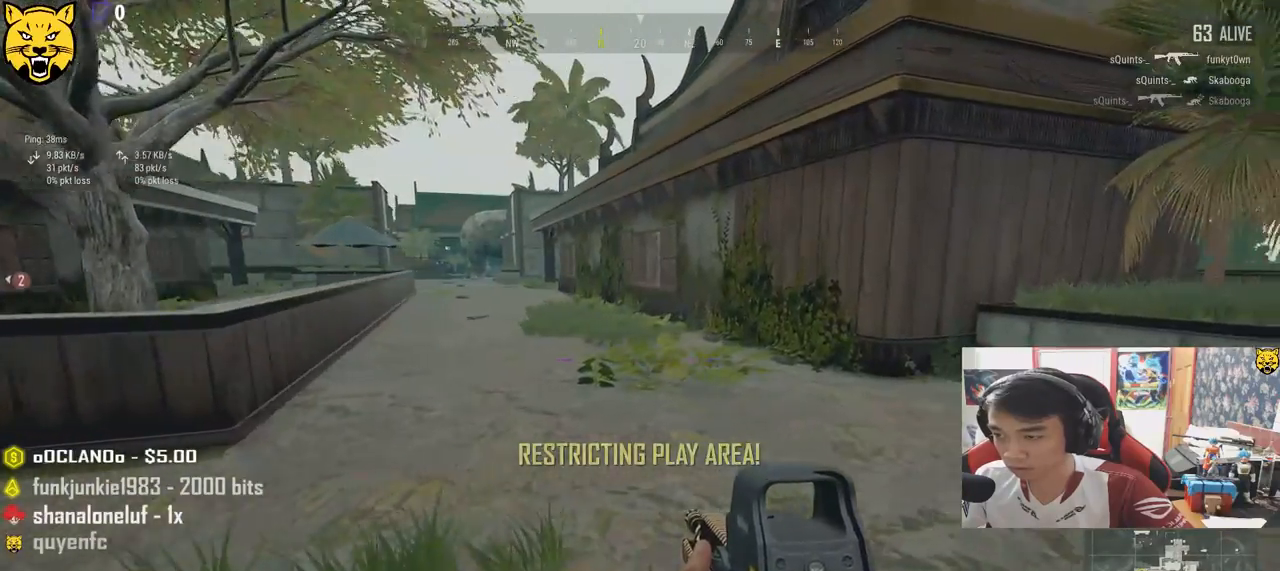
{"keys": ["d", "w"], "mouse": [], "events": [[217, "w", "down"]]}
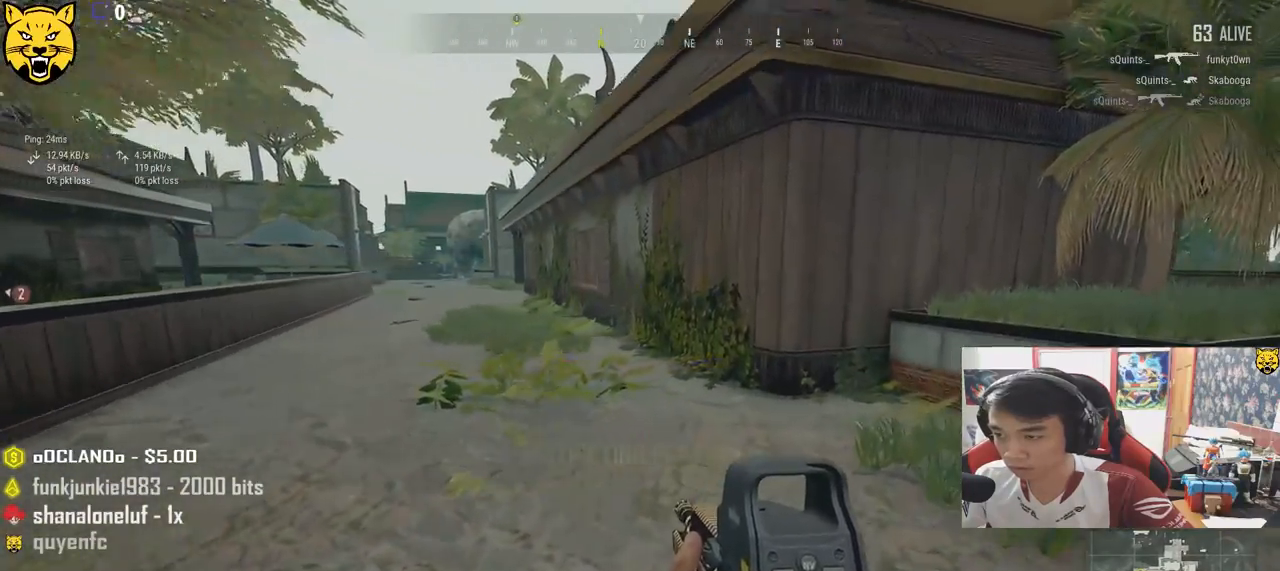
{"keys": ["d", "w"], "mouse": [], "events": [[350, "ctrl", "down"], [483, "ctrl", "up"]]}
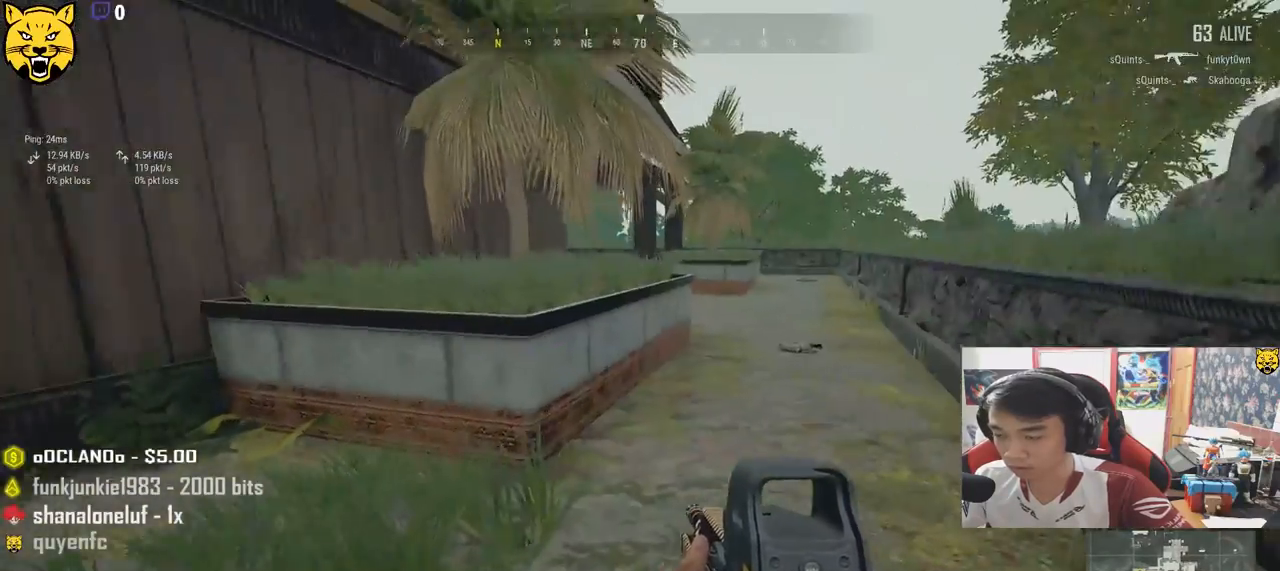
{"keys": ["d"], "mouse": [], "events": [[167, "w", "up"]]}
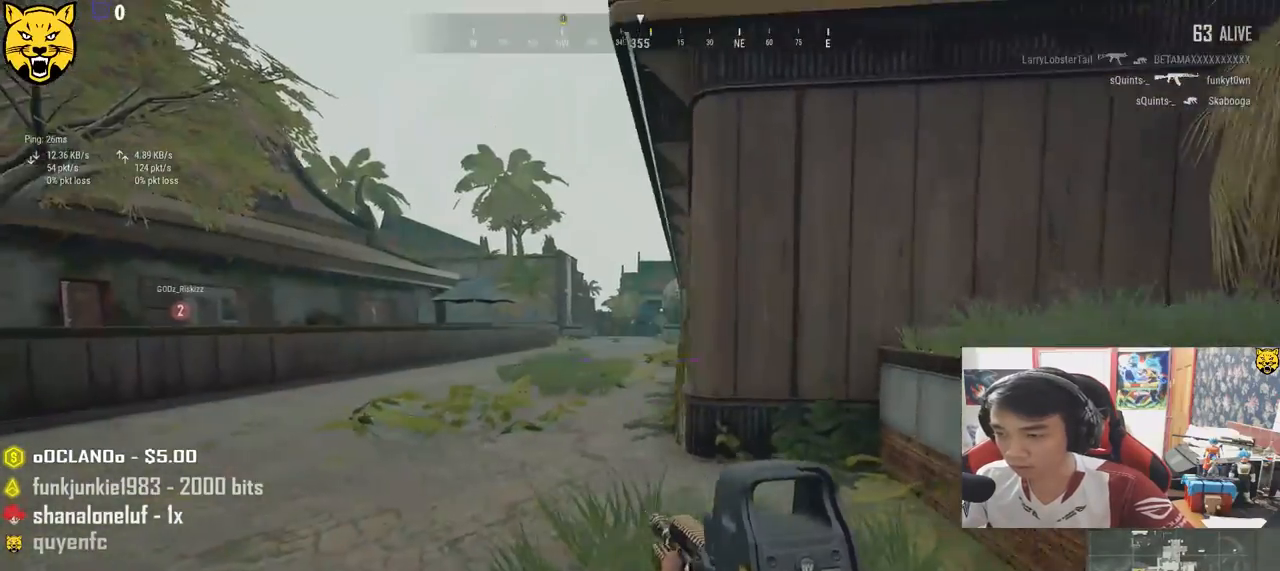
{"keys": ["a"], "mouse": [], "events": [[233, "s", "down"], [433, "d", "up"], [433, "s", "up"], [483, "a", "down"]]}
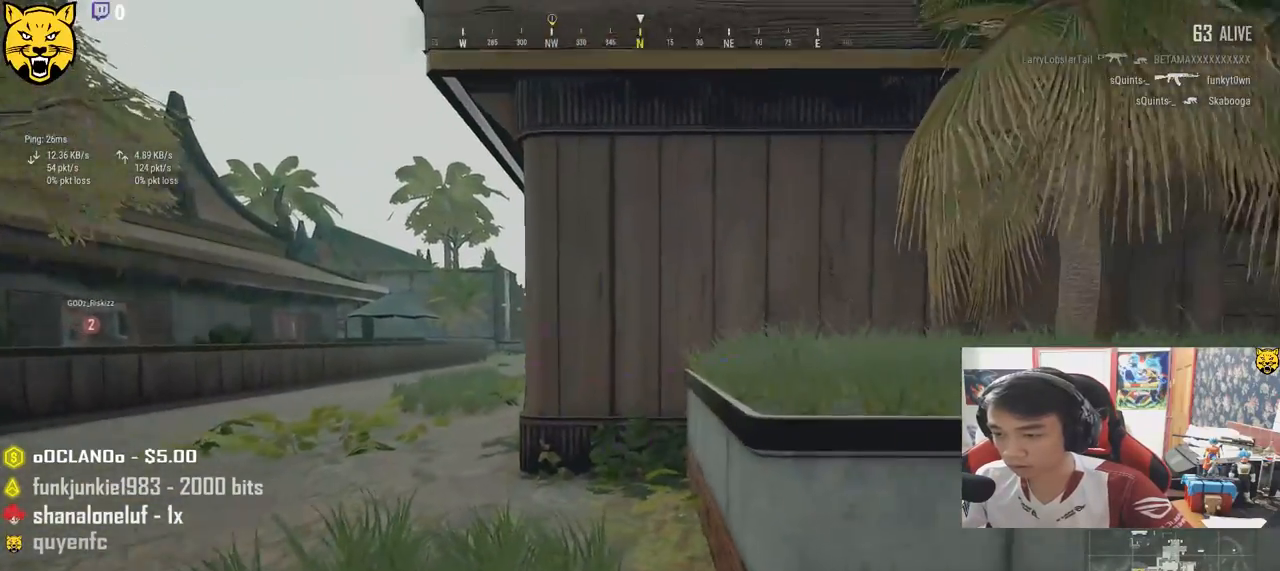
{"keys": [], "mouse": [], "events": [[433, "a", "up"]]}
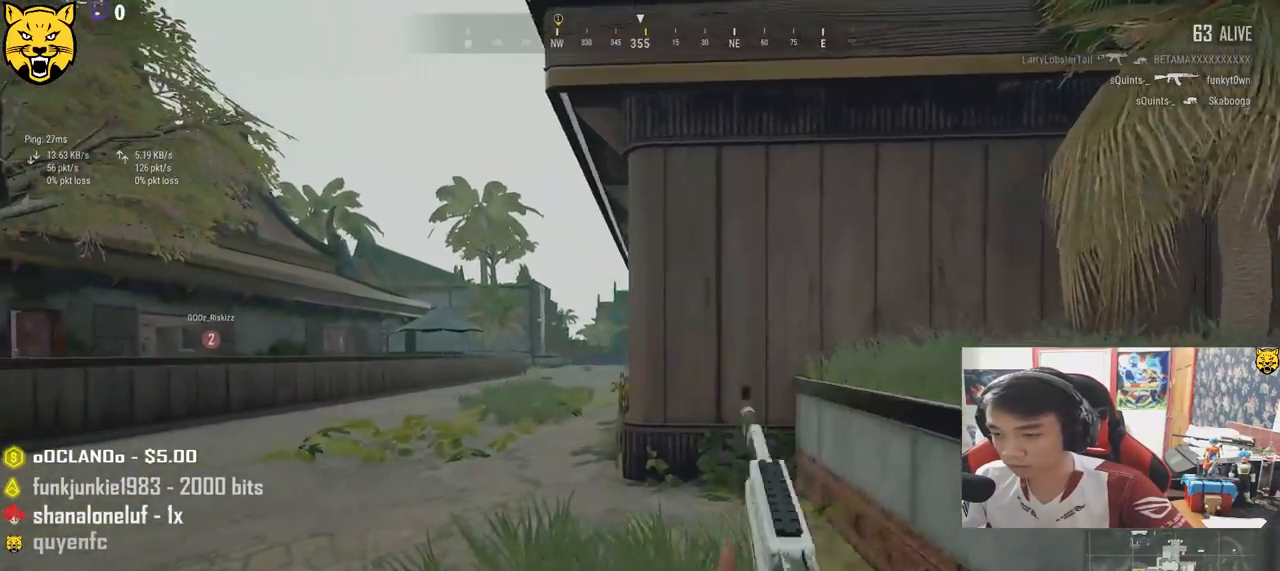
{"keys": ["q"], "mouse": [], "events": [[17, "mouse_right", "down"], [100, "mouse_right", "up"], [100, "q", "down"]]}
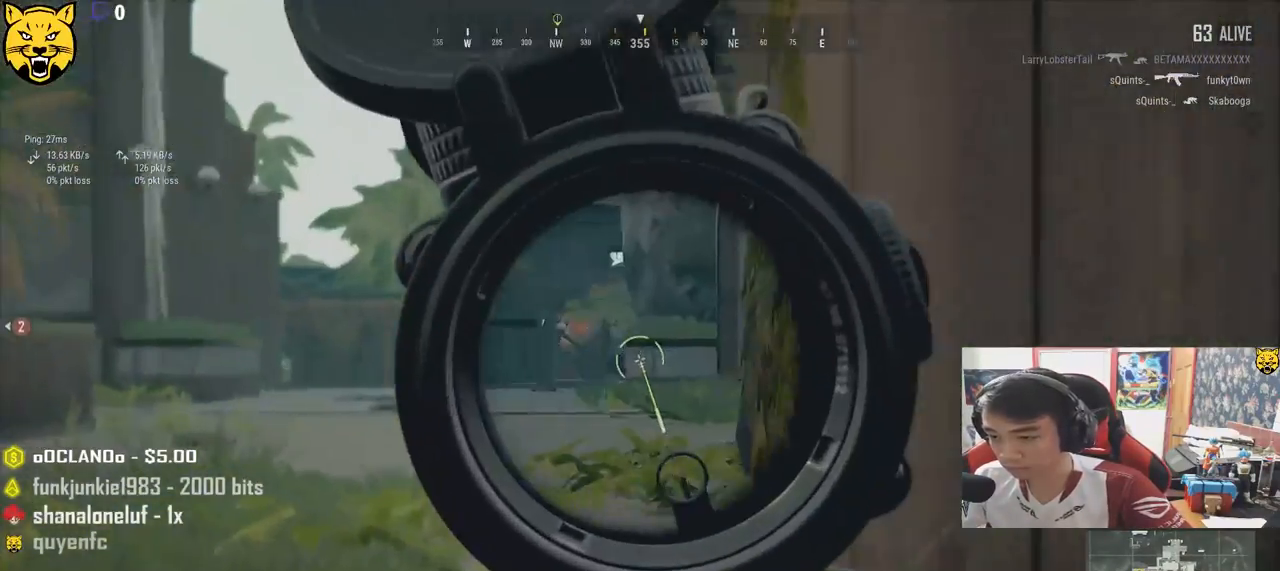
{"keys": ["q"], "mouse": [], "events": []}
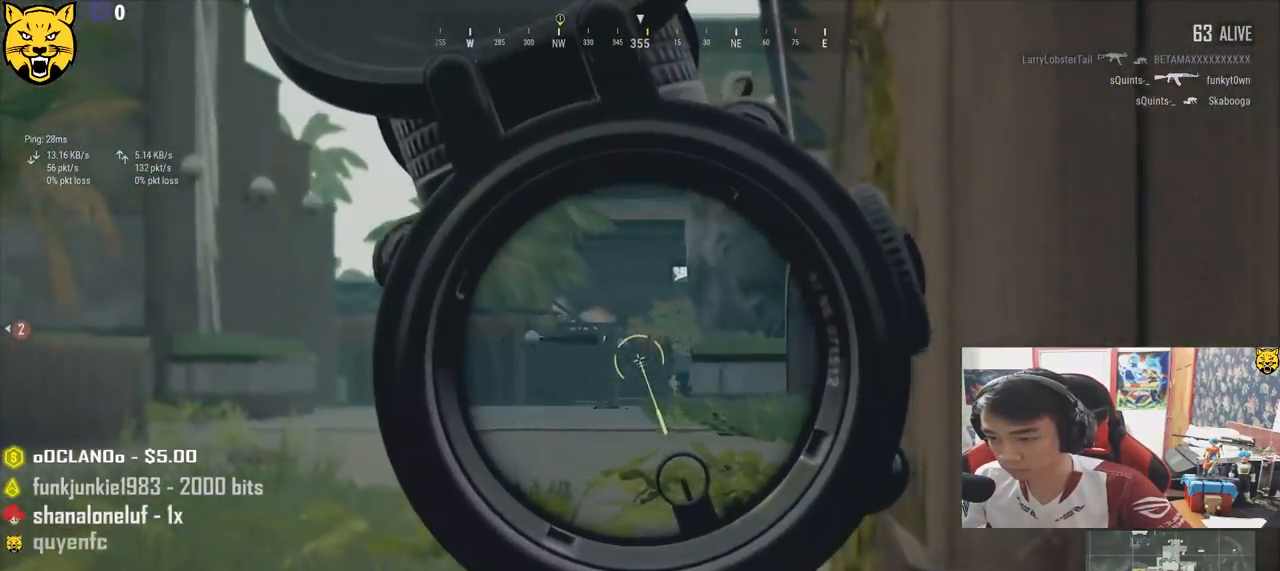
{"keys": ["q"], "mouse": [], "events": []}
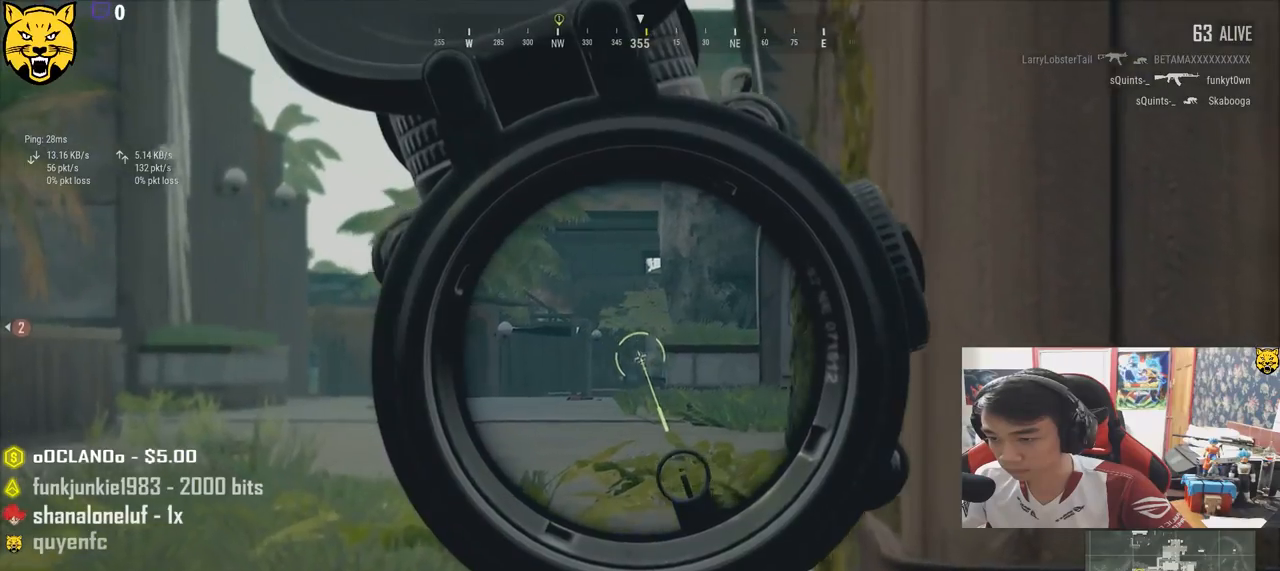
{"keys": ["a", "q"], "mouse": [], "events": [[50, "a", "down"]]}
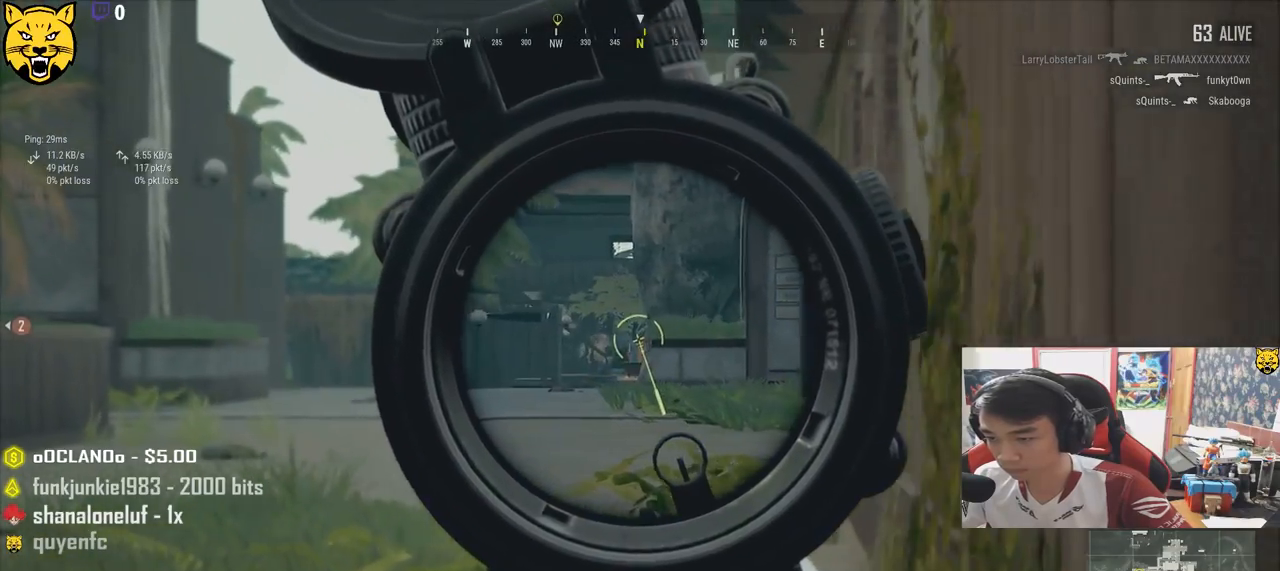
{"keys": ["a", "q"], "mouse": [], "events": []}
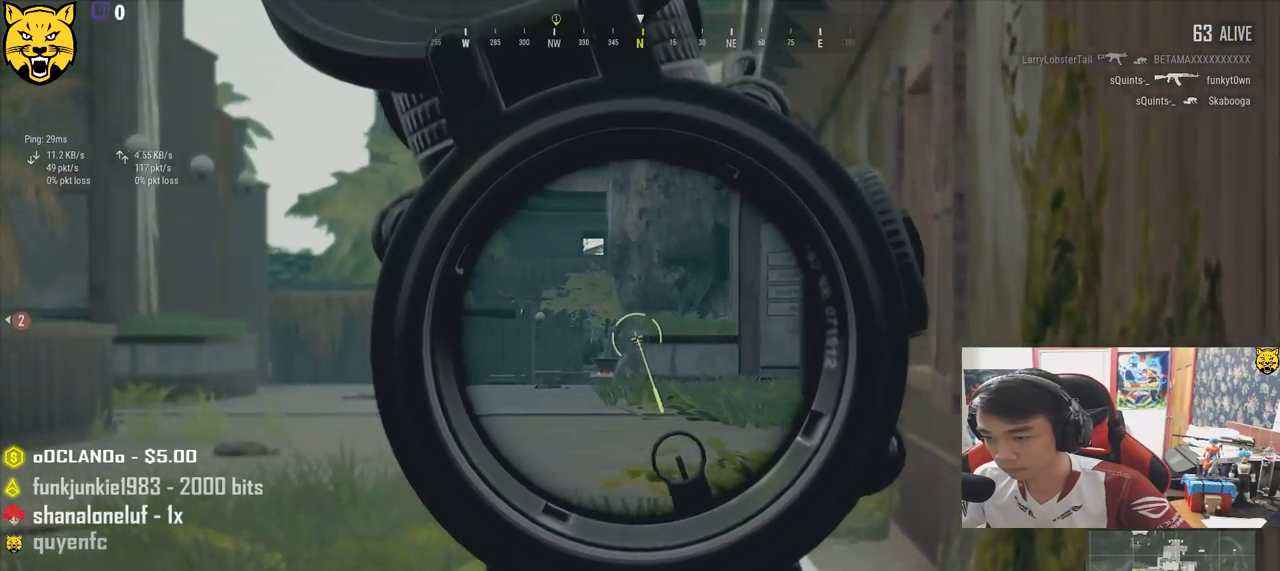
{"keys": ["q"], "mouse": [], "events": [[217, "a", "up"]]}
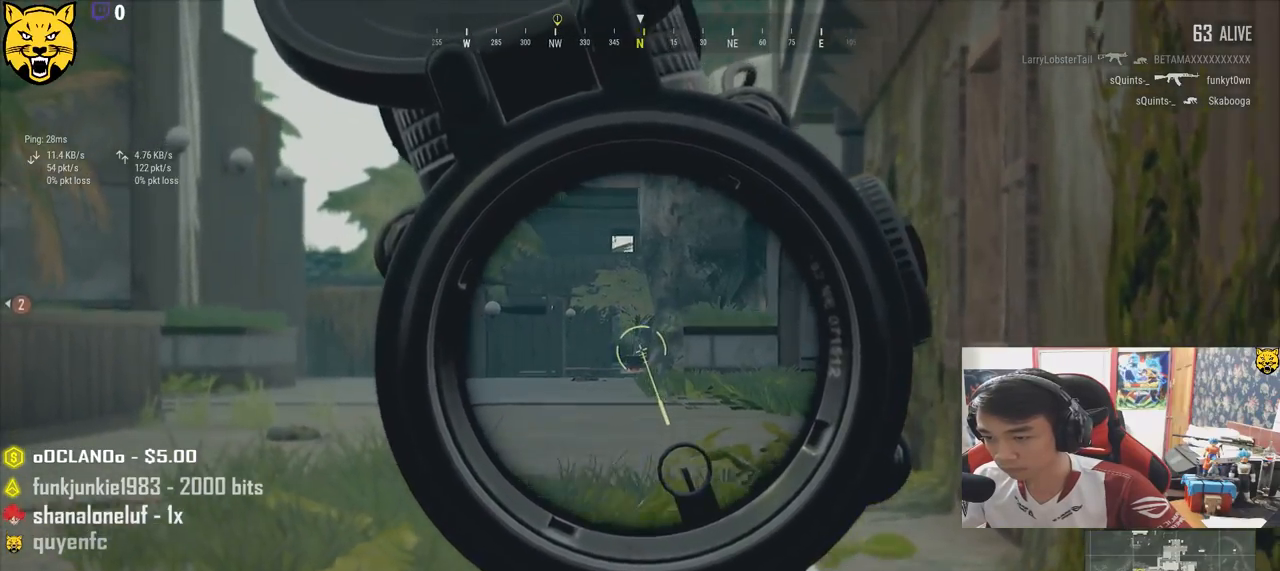
{"keys": ["ctrl", "d", "w"], "mouse": [], "events": [[250, "d", "down"], [267, "mouse_right", "down"], [267, "q", "up"], [283, "mouse_right", "up"], [300, "w", "down"], [450, "ctrl", "down"]]}
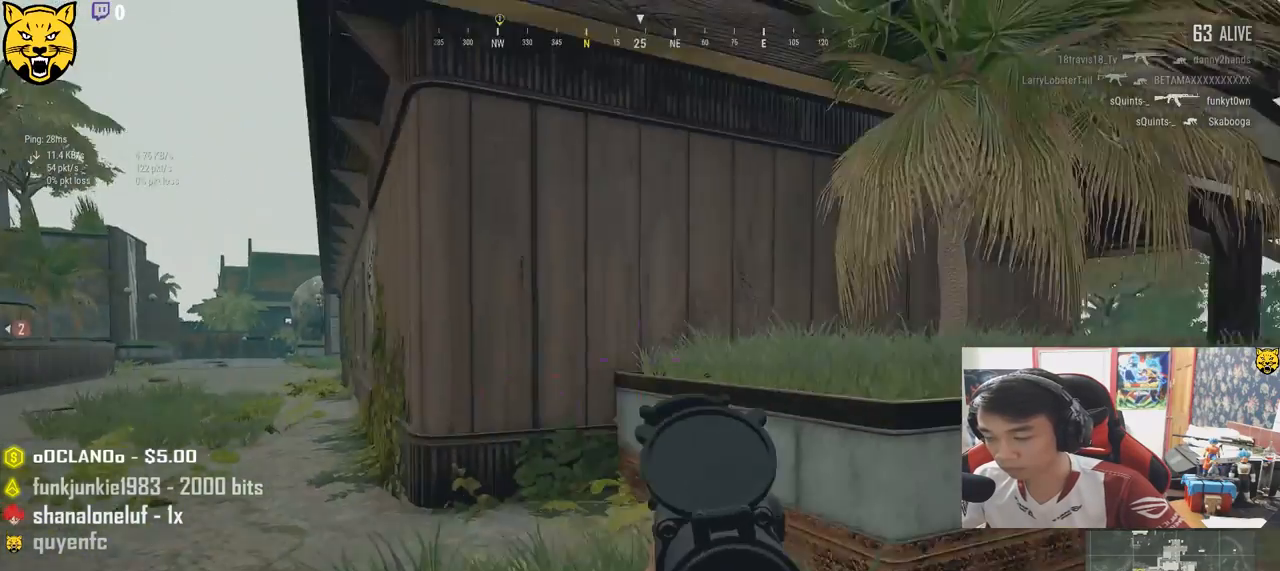
{"keys": ["d", "shift", "w"], "mouse": [], "events": [[67, "ctrl", "up"], [150, "shift", "down"]]}
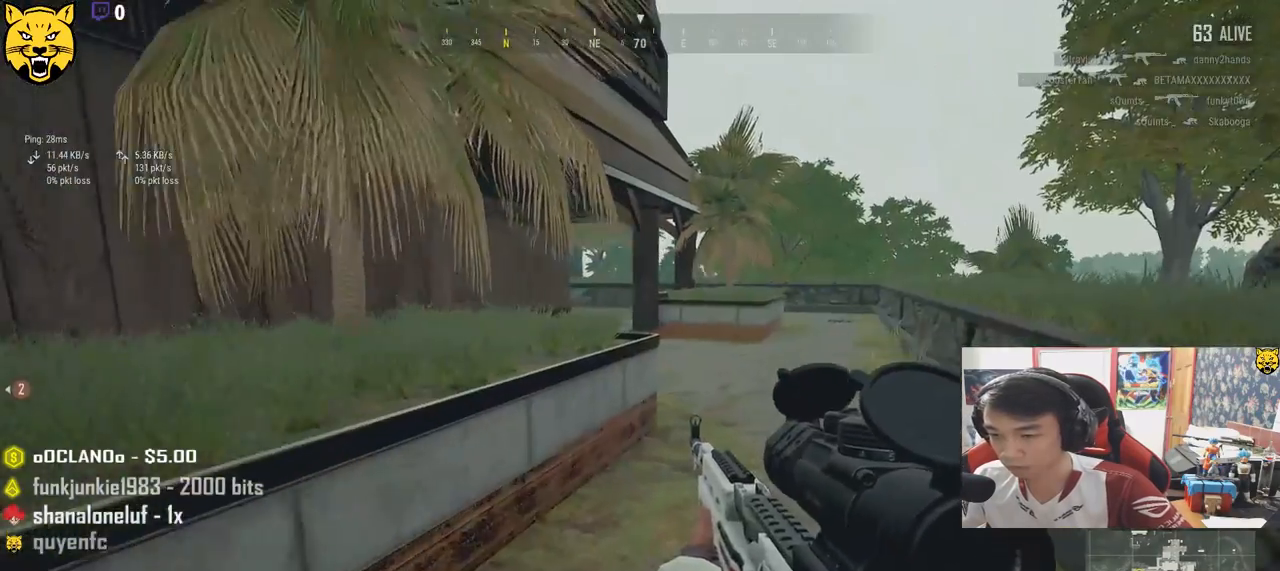
{"keys": ["d", "shift", "w"], "mouse": [], "events": []}
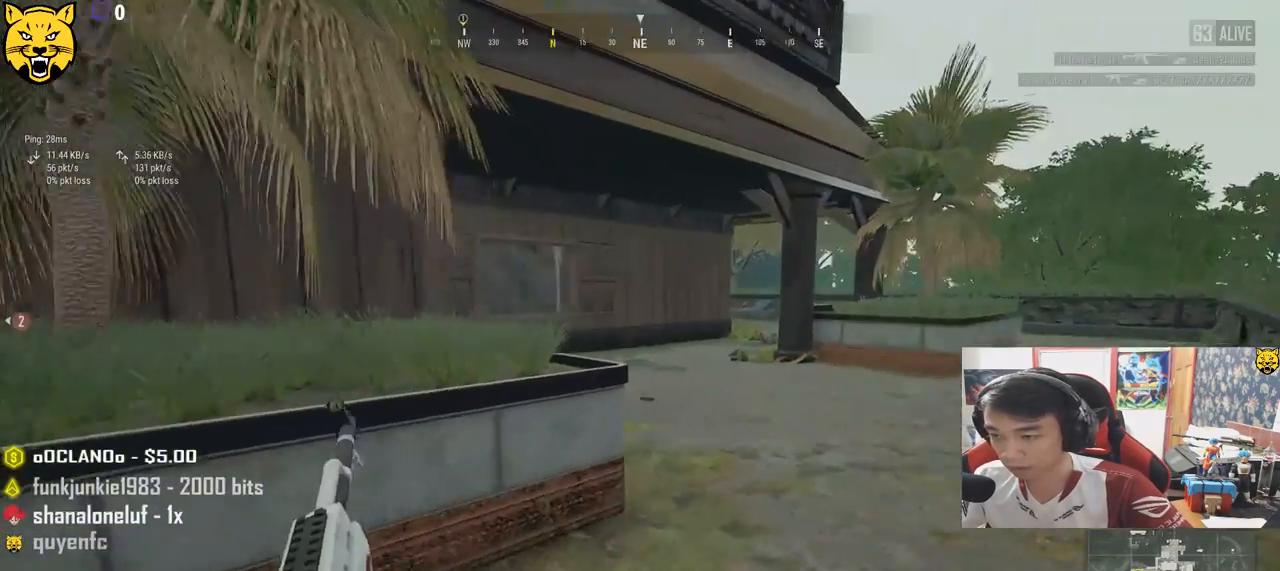
{"keys": ["d"], "mouse": [], "events": [[100, "shift", "up"], [217, "w", "up"]]}
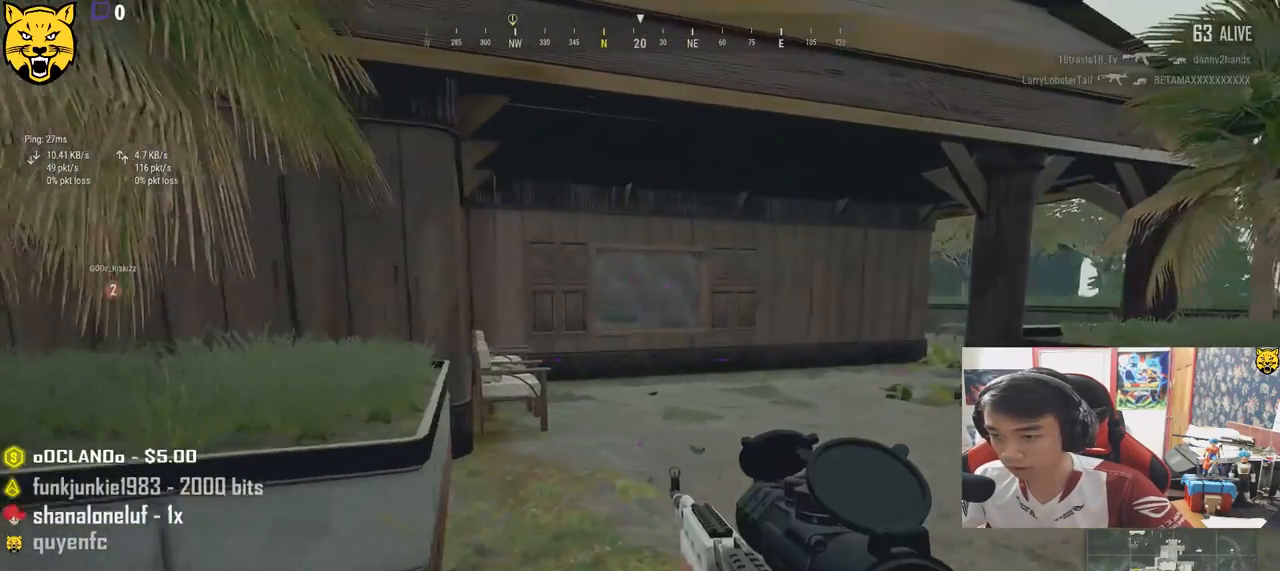
{"keys": ["w"], "mouse": [], "events": [[300, "w", "down"], [367, "d", "up"]]}
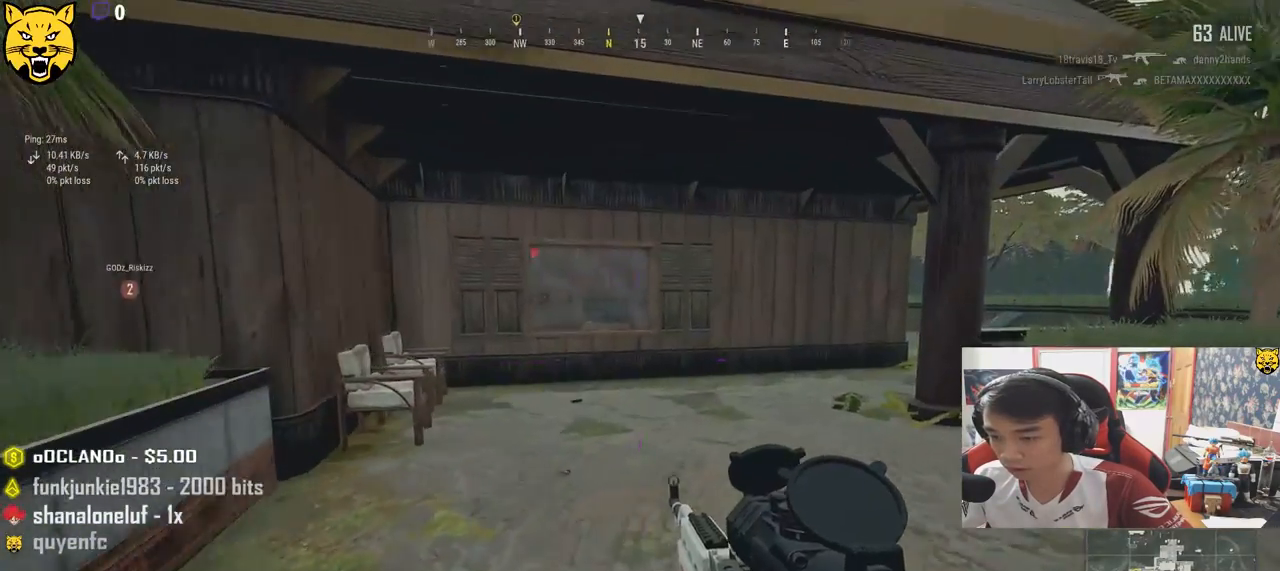
{"keys": ["w"], "mouse": [], "events": [[50, "a", "down"], [300, "a", "up"]]}
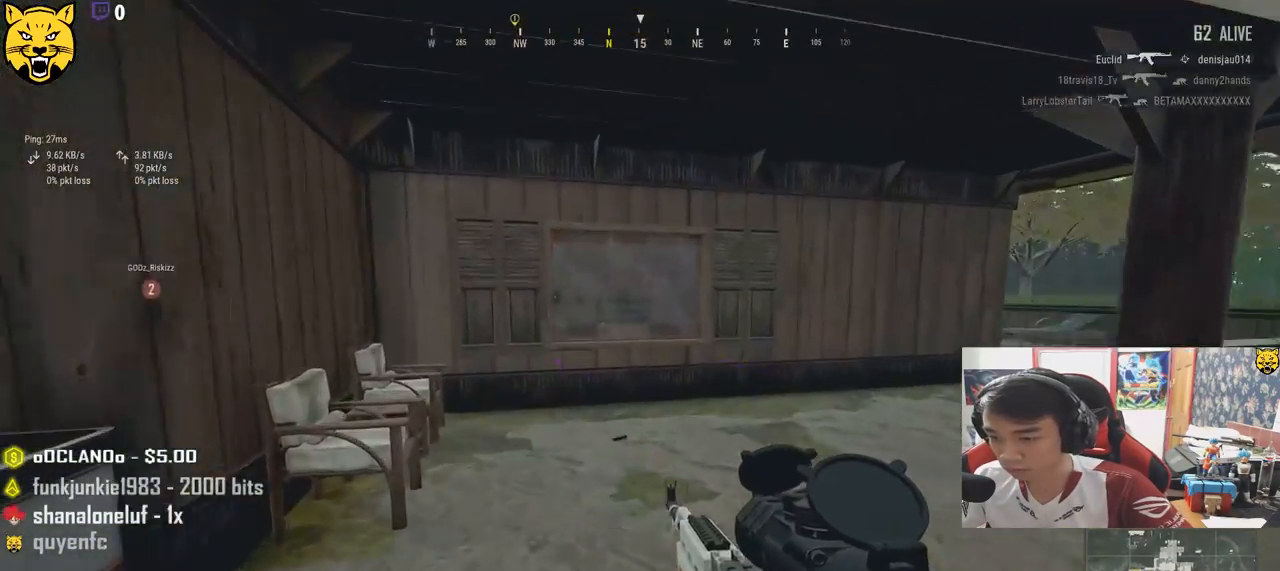
{"keys": ["a"], "mouse": [], "events": [[17, "tab", "down"], [117, "tab", "up"], [317, "a", "down"], [350, "w", "up"]]}
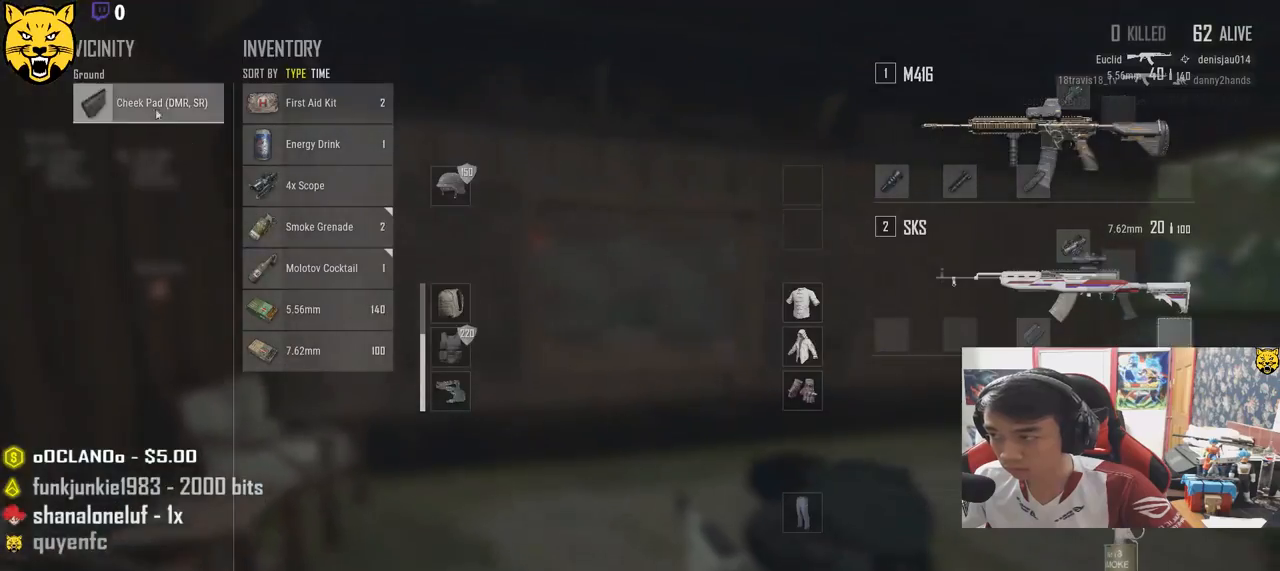
{"keys": ["d"], "mouse": [], "events": [[50, "mouse_left", "down"], [100, "a", "up"], [167, "mouse_left", "up"], [183, "w", "down"], [233, "tab", "down"], [317, "tab", "up"], [400, "d", "down"], [400, "w", "up"]]}
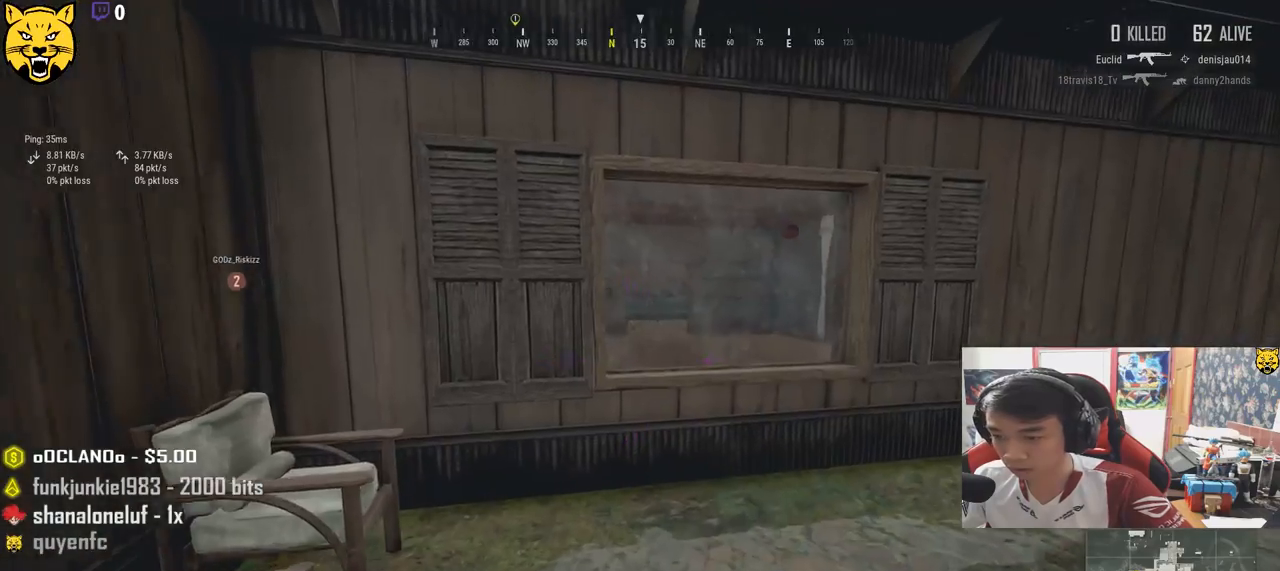
{"keys": ["w"], "mouse": [], "events": [[117, "s", "down"], [167, "a", "down"], [200, "d", "up"], [283, "s", "up"], [467, "w", "down"], [483, "a", "up"]]}
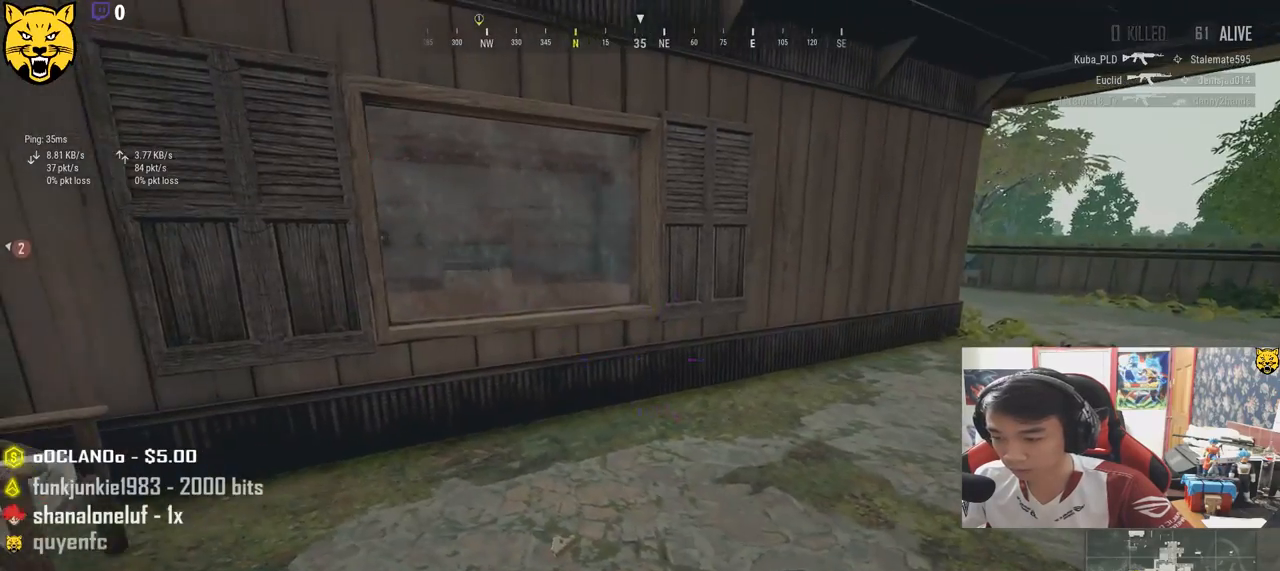
{"keys": [], "mouse": [], "events": [[267, "tab", "down"], [350, "tab", "up"], [433, "w", "up"]]}
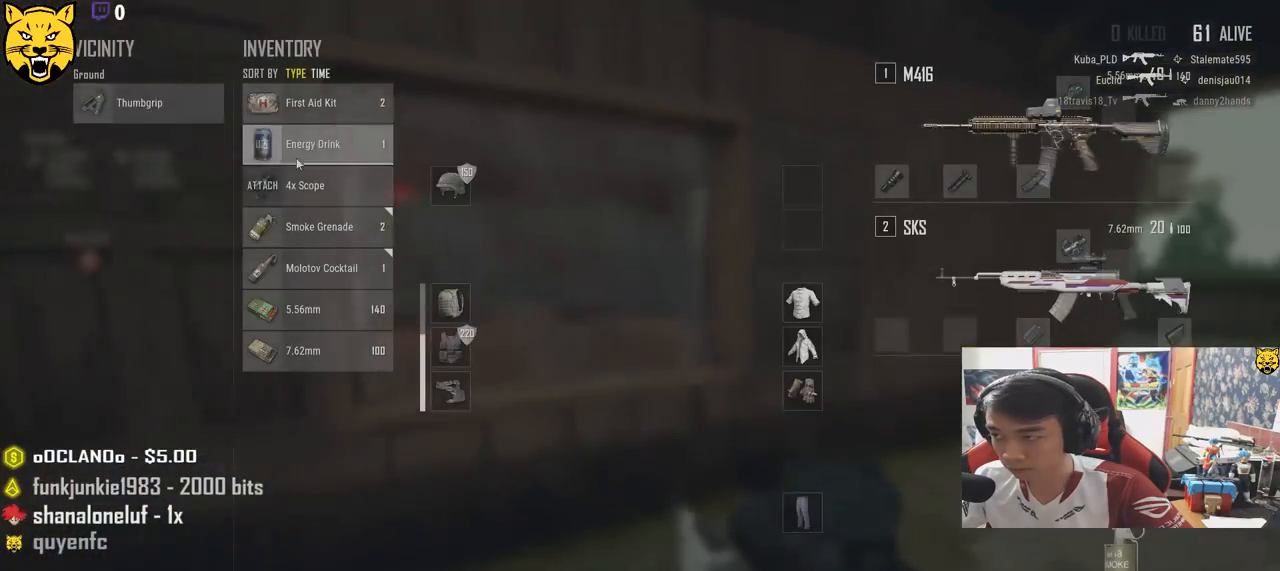
{"keys": [], "mouse": ["left"], "events": [[200, "mouse_left", "down"]]}
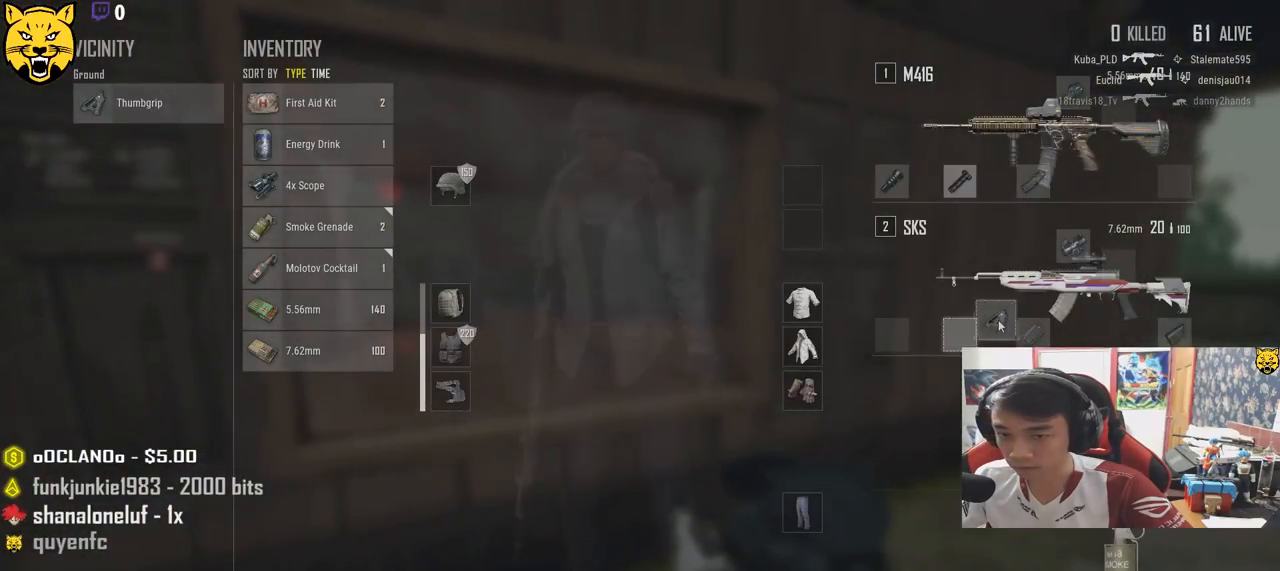
{"keys": ["d", "tab"], "mouse": [], "events": [[150, "mouse_left", "up"], [217, "d", "down"], [483, "tab", "down"]]}
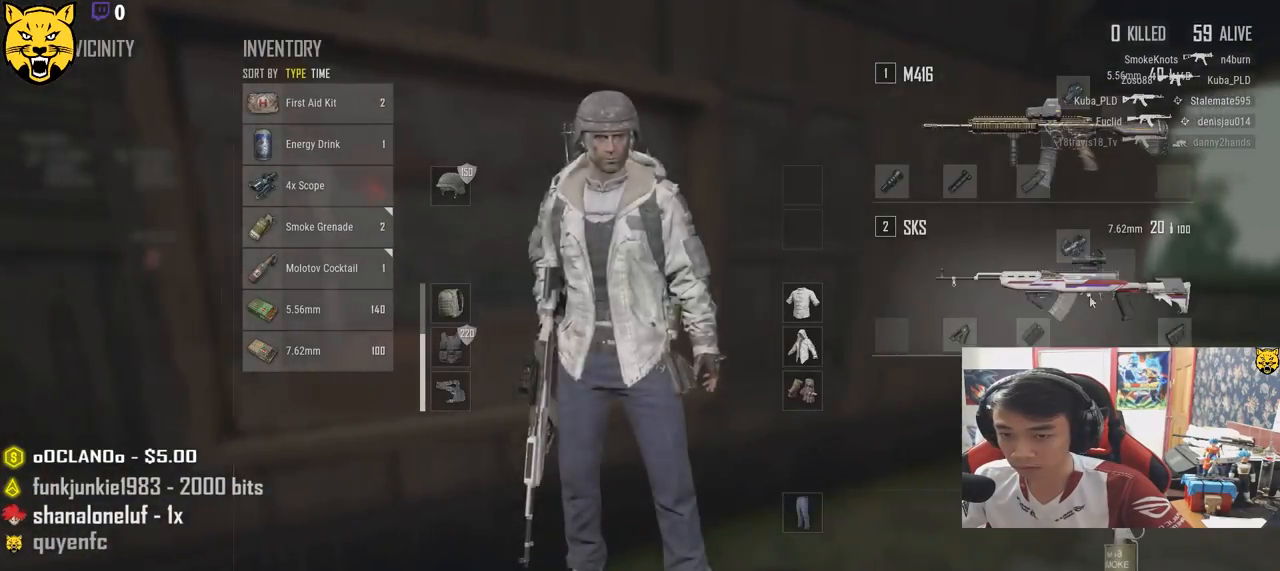
{"keys": ["d", "shift", "w"], "mouse": [], "events": [[100, "tab", "up"], [150, "w", "down"], [483, "shift", "down"]]}
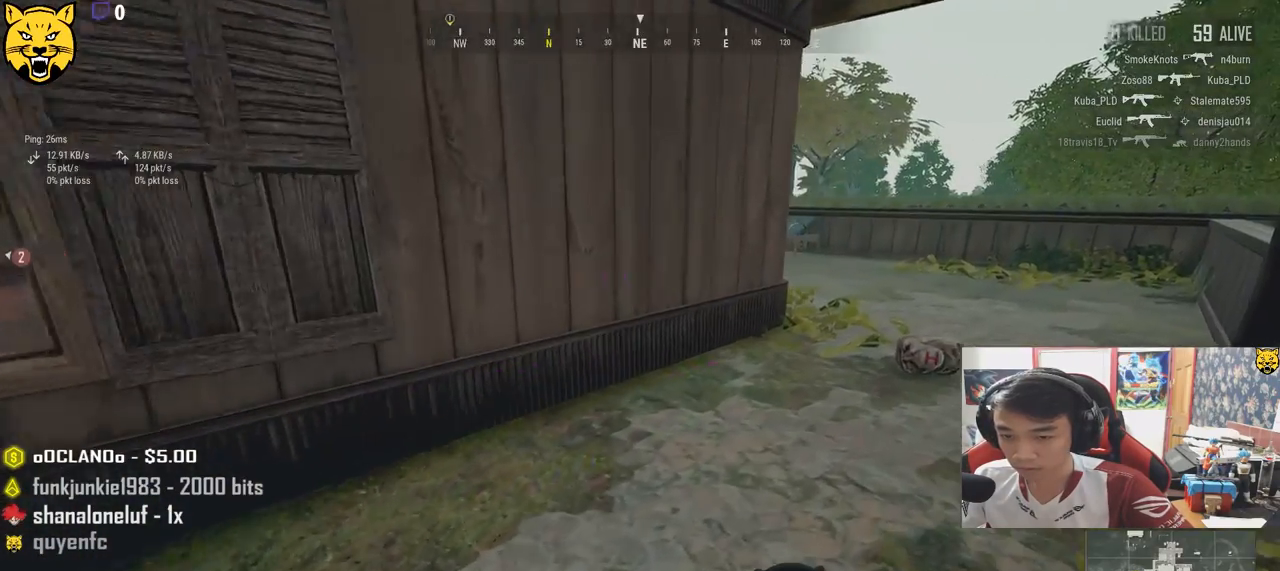
{"keys": ["w"], "mouse": [], "events": [[183, "d", "up"], [433, "shift", "up"]]}
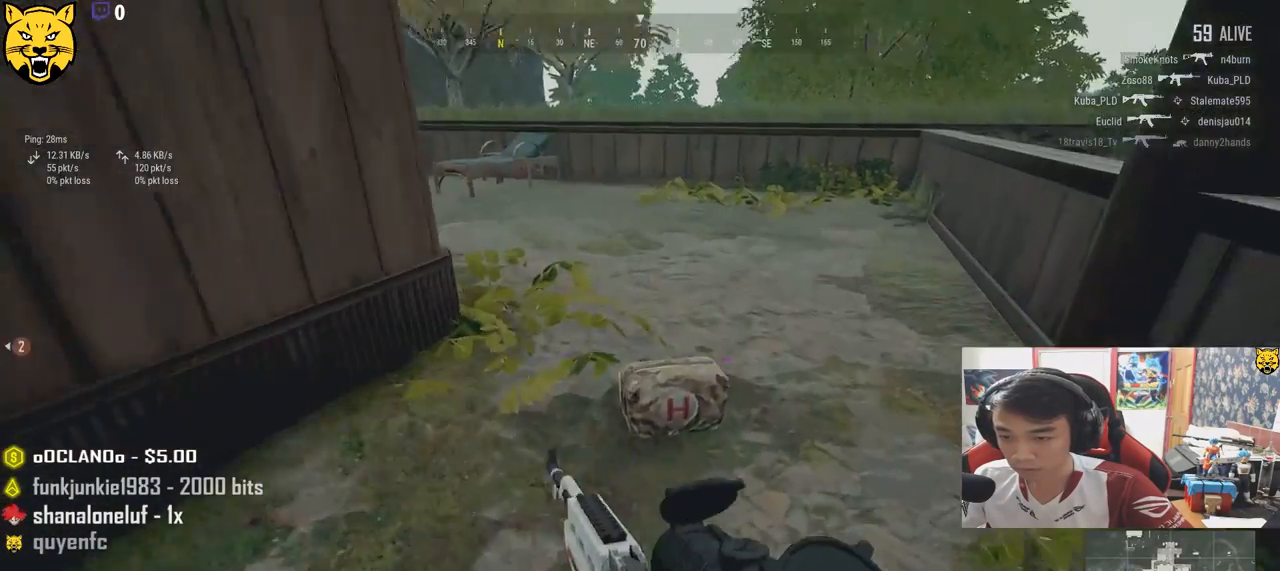
{"keys": ["d", "w"], "mouse": [], "events": [[83, "w", "up"], [100, "f", "down"], [183, "f", "up"], [250, "f", "down"], [333, "f", "up"], [367, "w", "down"], [450, "d", "down"]]}
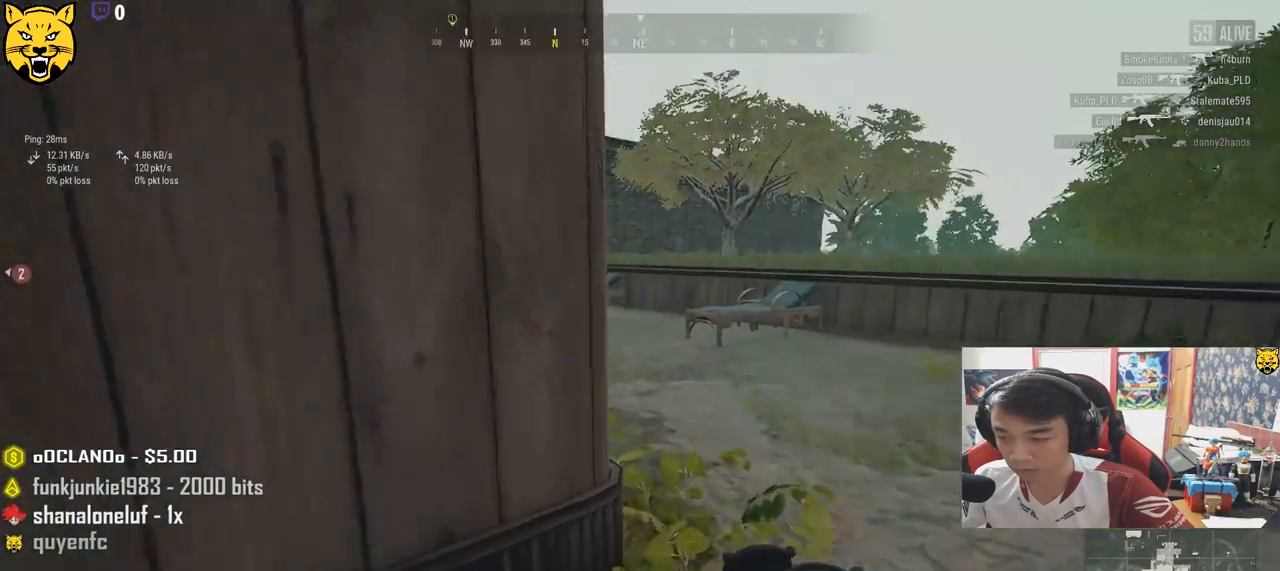
{"keys": ["d"], "mouse": [], "events": [[33, "w", "up"]]}
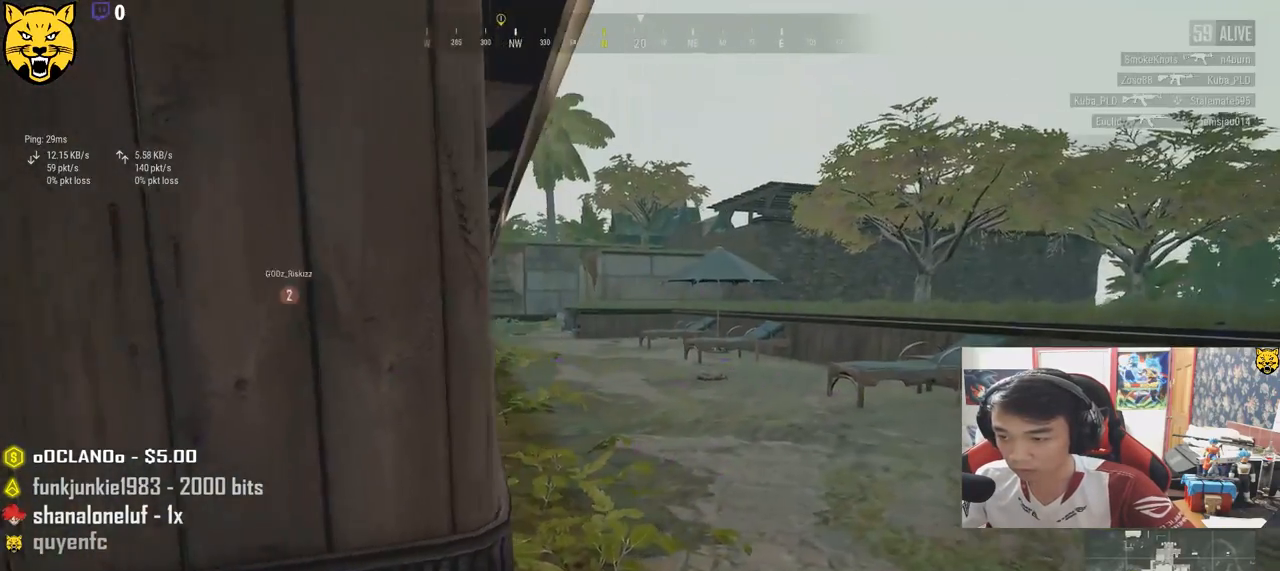
{"keys": ["a"], "mouse": [], "events": [[100, "a", "down"], [133, "d", "up"]]}
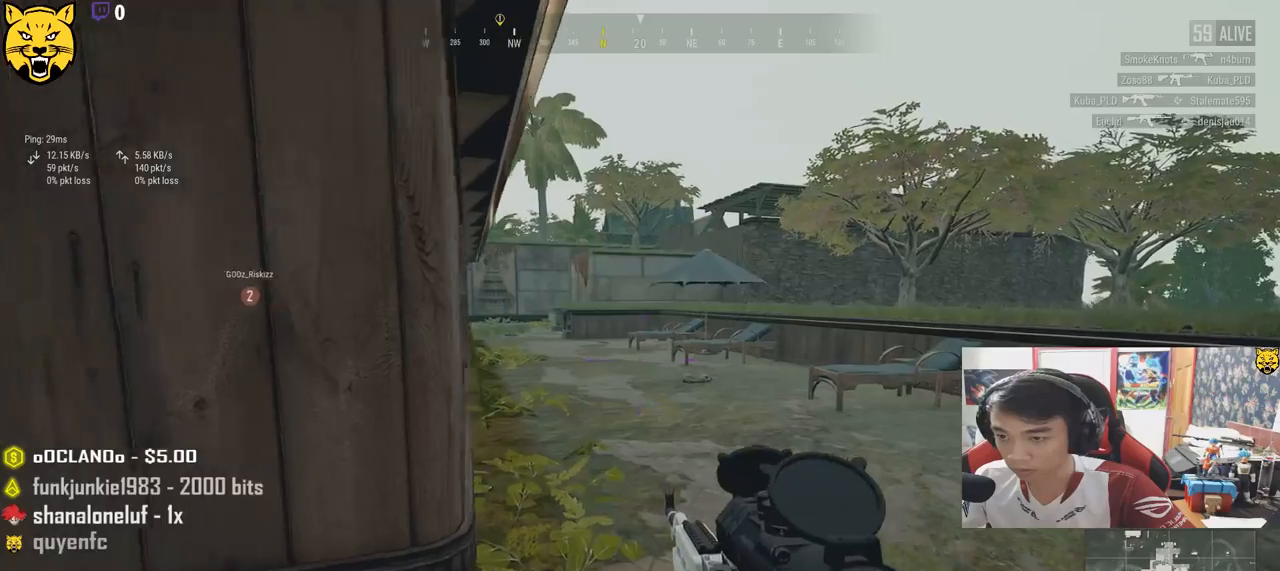
{"keys": ["d"], "mouse": [], "events": [[50, "w", "down"], [67, "a", "up"], [217, "d", "down"], [350, "w", "up"]]}